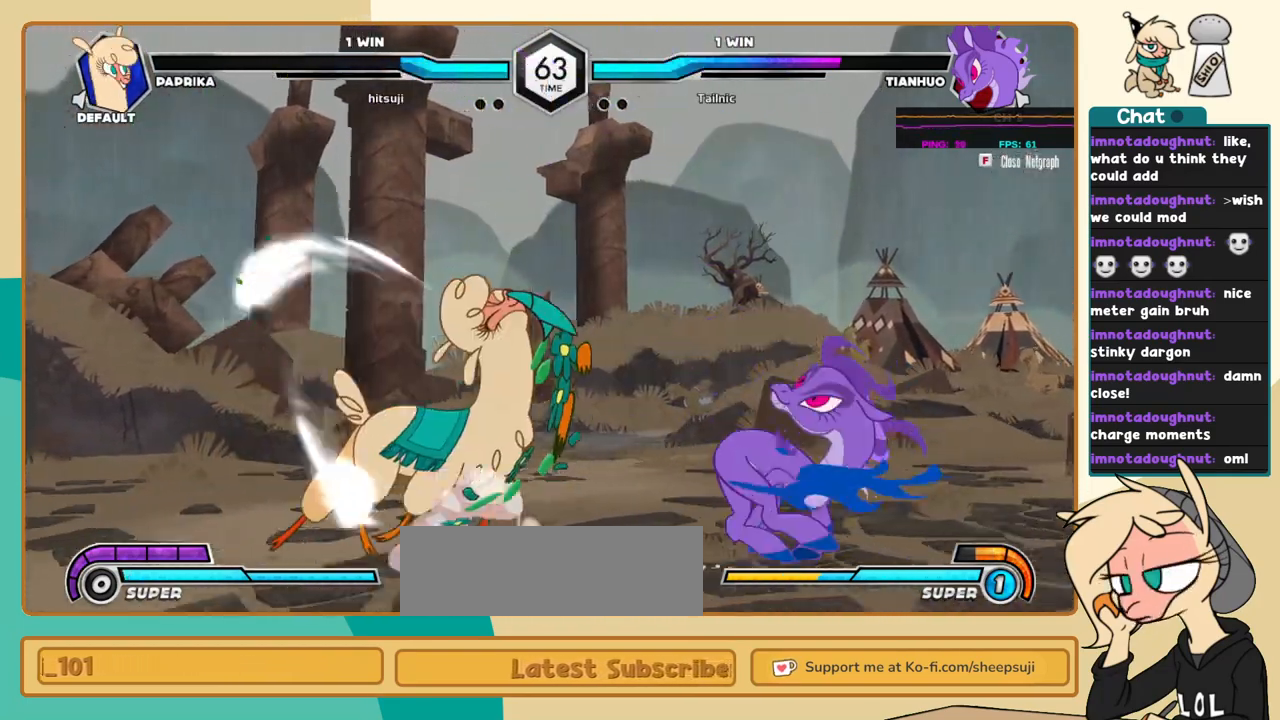
Gameplay with keyboard; each line is a JSON object with the keys held at the frame after it. "events" lists presses ("down") and releases ("up") of "a", "c", "d", "i", "j", "k", "l", "s", "x" and "z" between this image and that frame as [ms after this image, input, new state], when the widget could be followed in between. No other keys are recorded. Mouse input is not recorded.
{"keys": ["k", "l"], "events": [[167, "k", "down"], [267, "c", "down"], [367, "c", "up"]]}
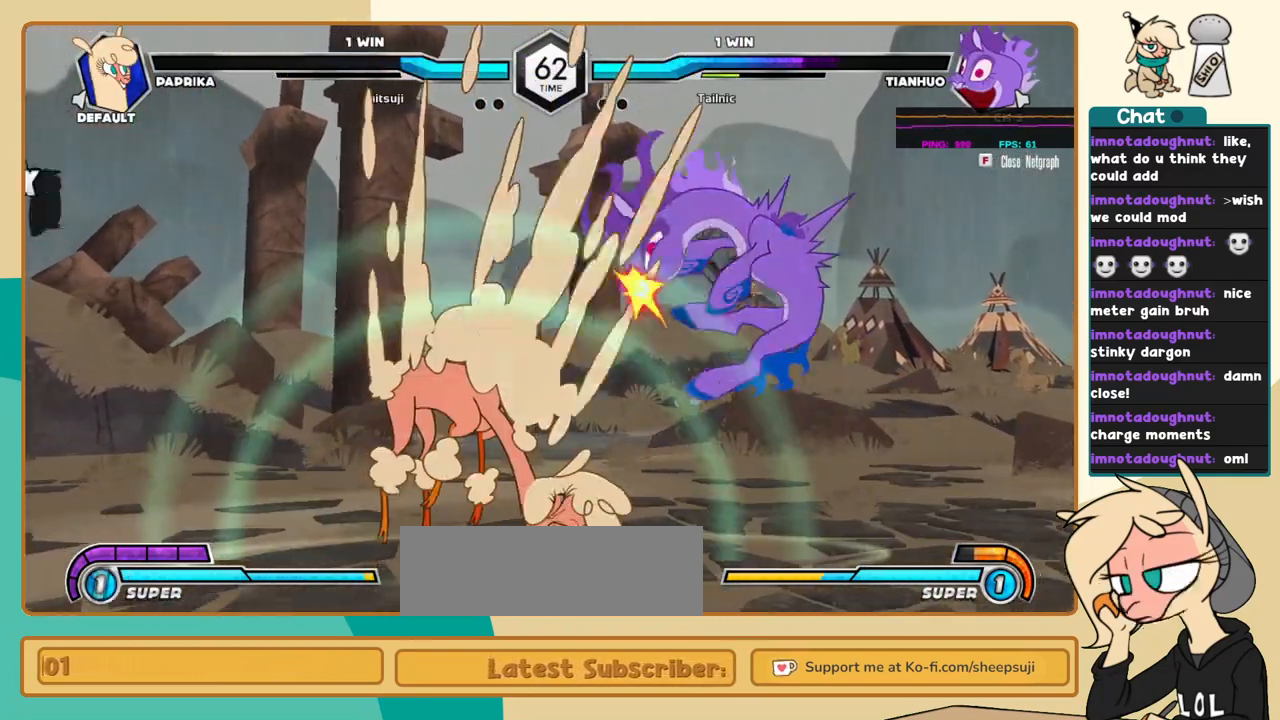
{"keys": [], "events": [[134, "k", "up"], [234, "i", "down"], [334, "i", "up"], [334, "l", "up"], [367, "s", "down"], [417, "s", "up"]]}
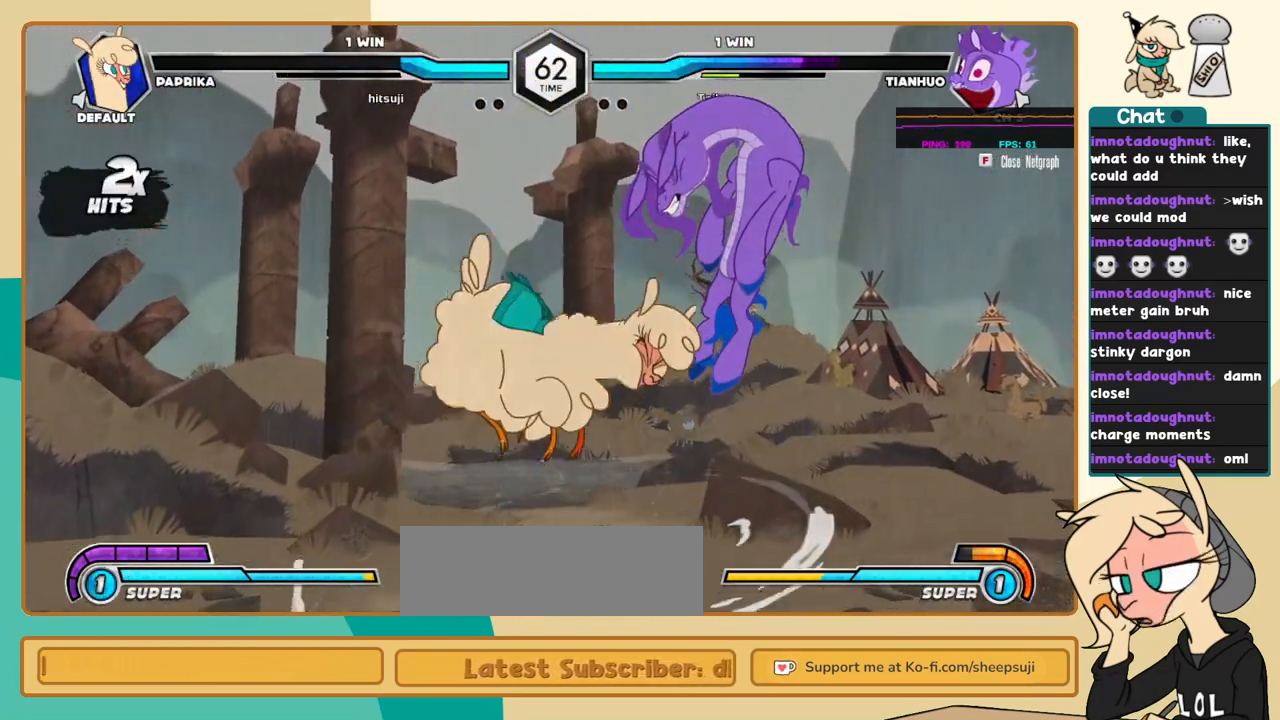
{"keys": ["j"], "events": [[334, "c", "down"], [384, "c", "up"], [484, "j", "down"]]}
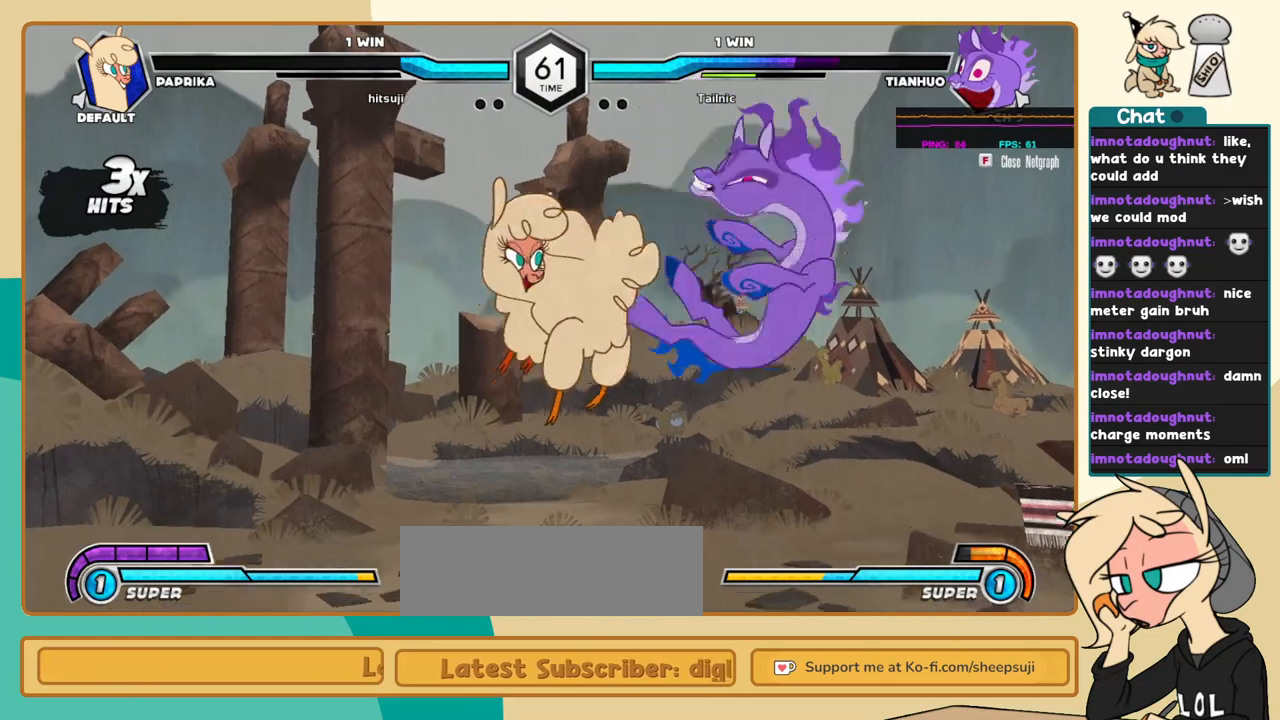
{"keys": ["j"], "events": []}
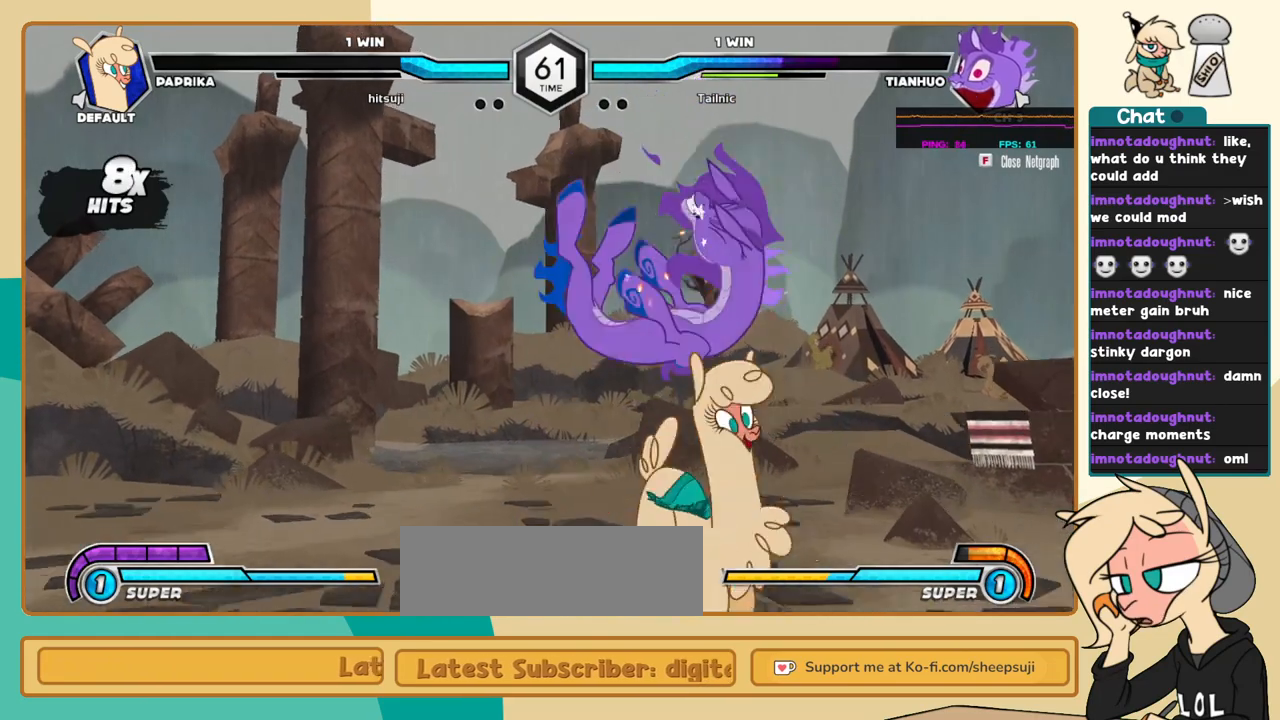
{"keys": ["a", "j"], "events": [[284, "j", "up"], [367, "j", "down"], [467, "a", "down"]]}
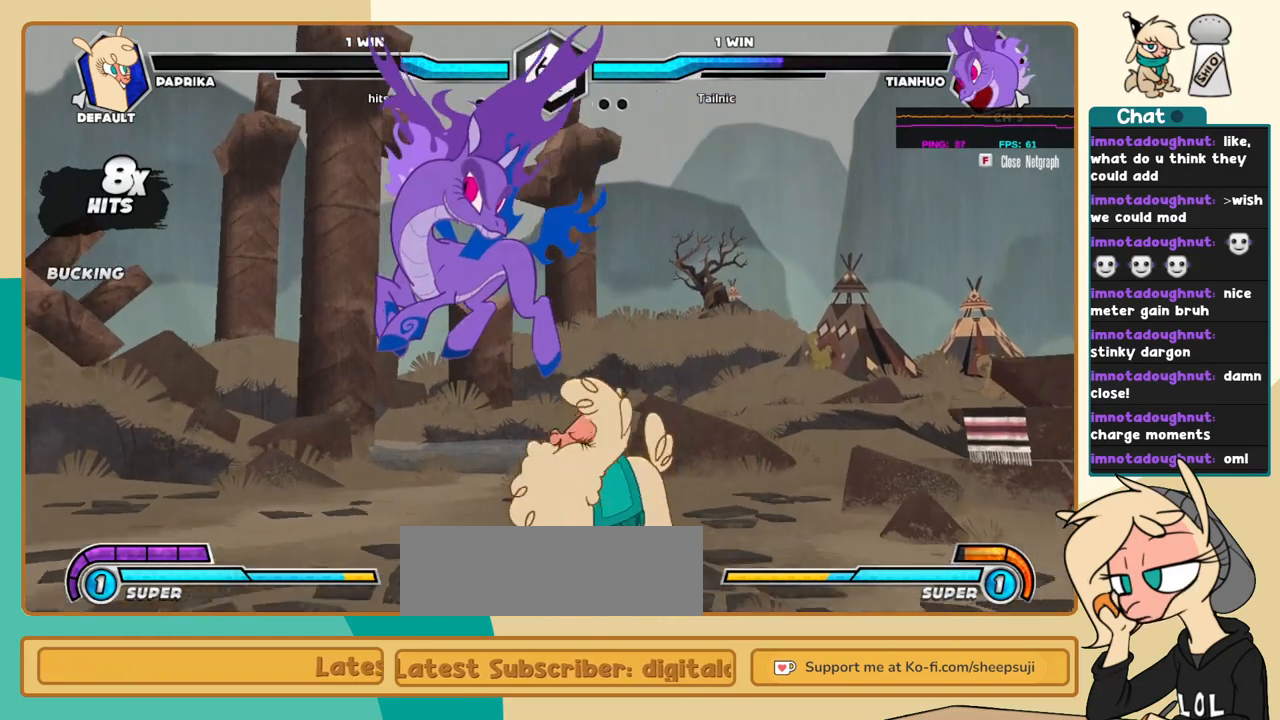
{"keys": ["c", "k", "l"], "events": [[17, "a", "up"], [100, "j", "up"], [100, "l", "down"], [250, "k", "down"], [484, "c", "down"]]}
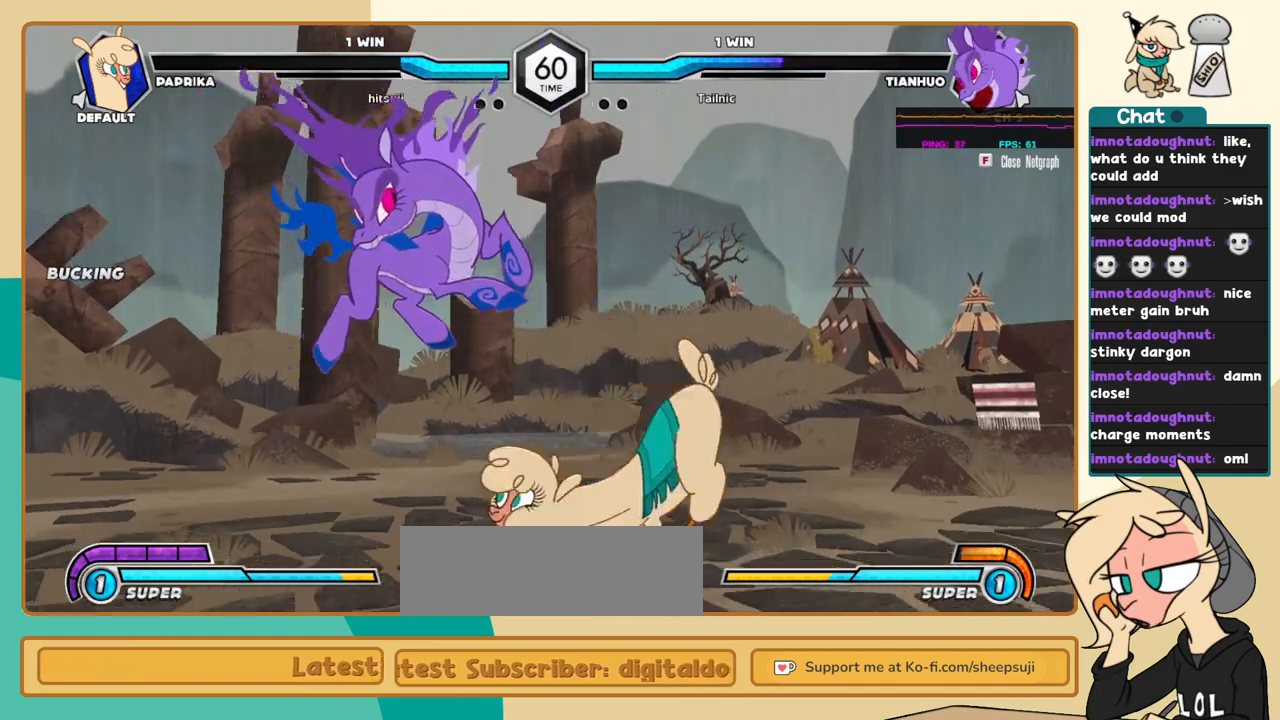
{"keys": ["k", "l"], "events": [[84, "c", "up"]]}
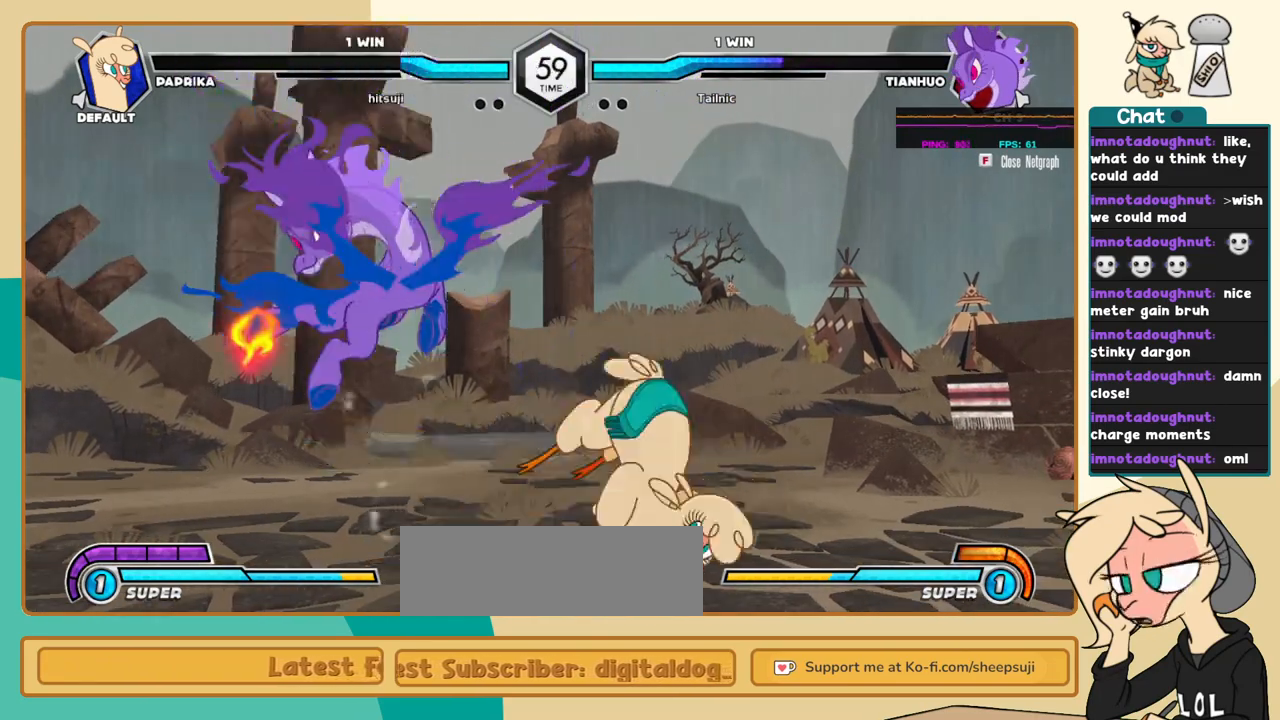
{"keys": ["l"], "events": [[50, "k", "up"]]}
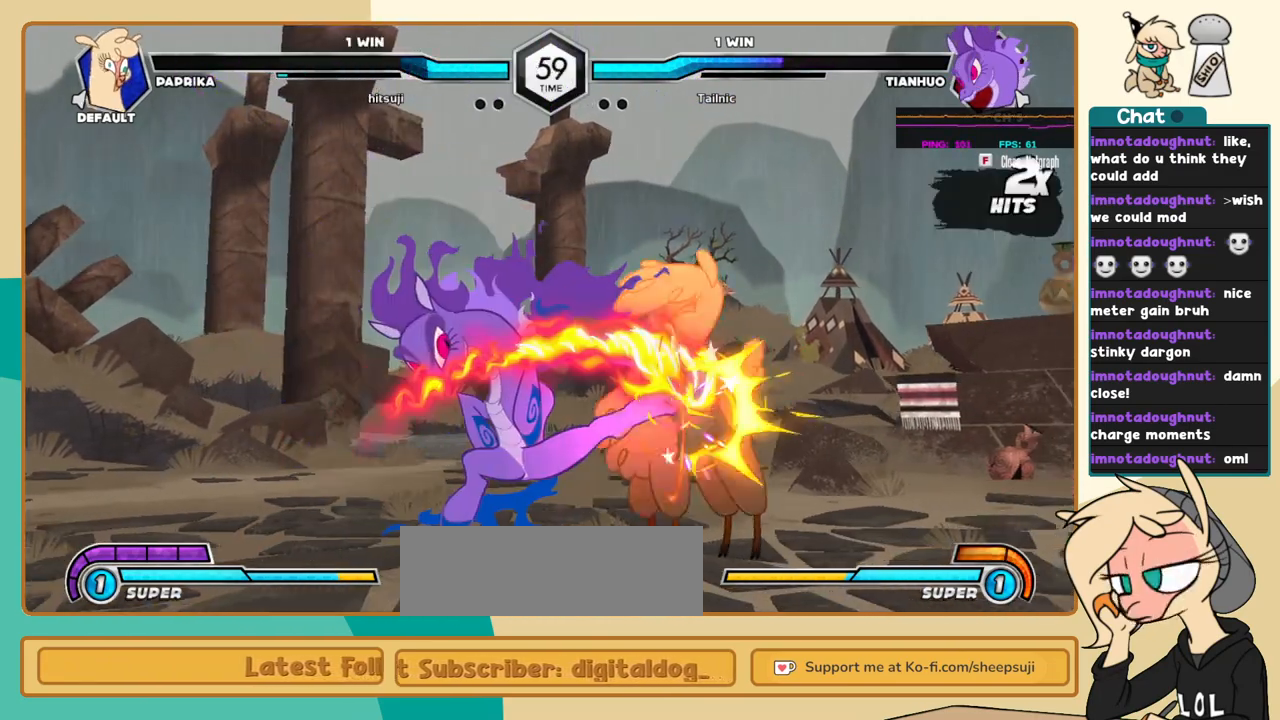
{"keys": ["k", "l"], "events": [[300, "k", "down"]]}
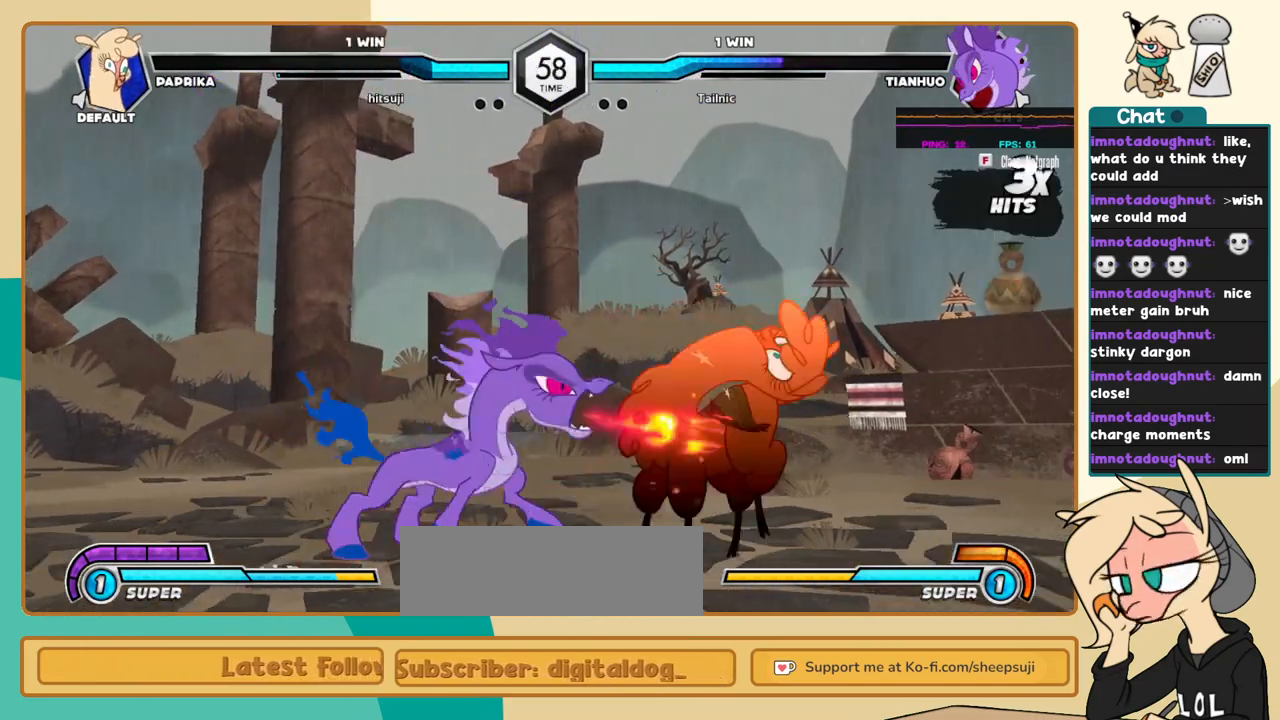
{"keys": ["k", "l"], "events": []}
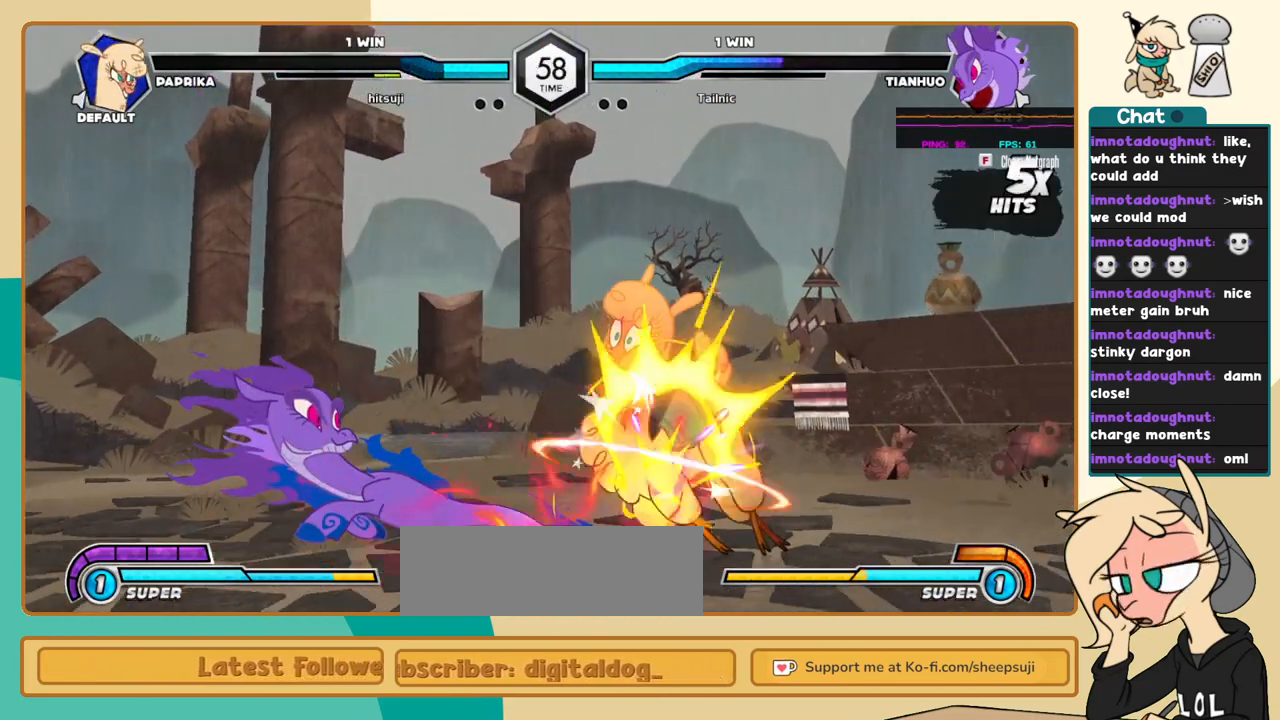
{"keys": ["l"], "events": [[184, "k", "up"]]}
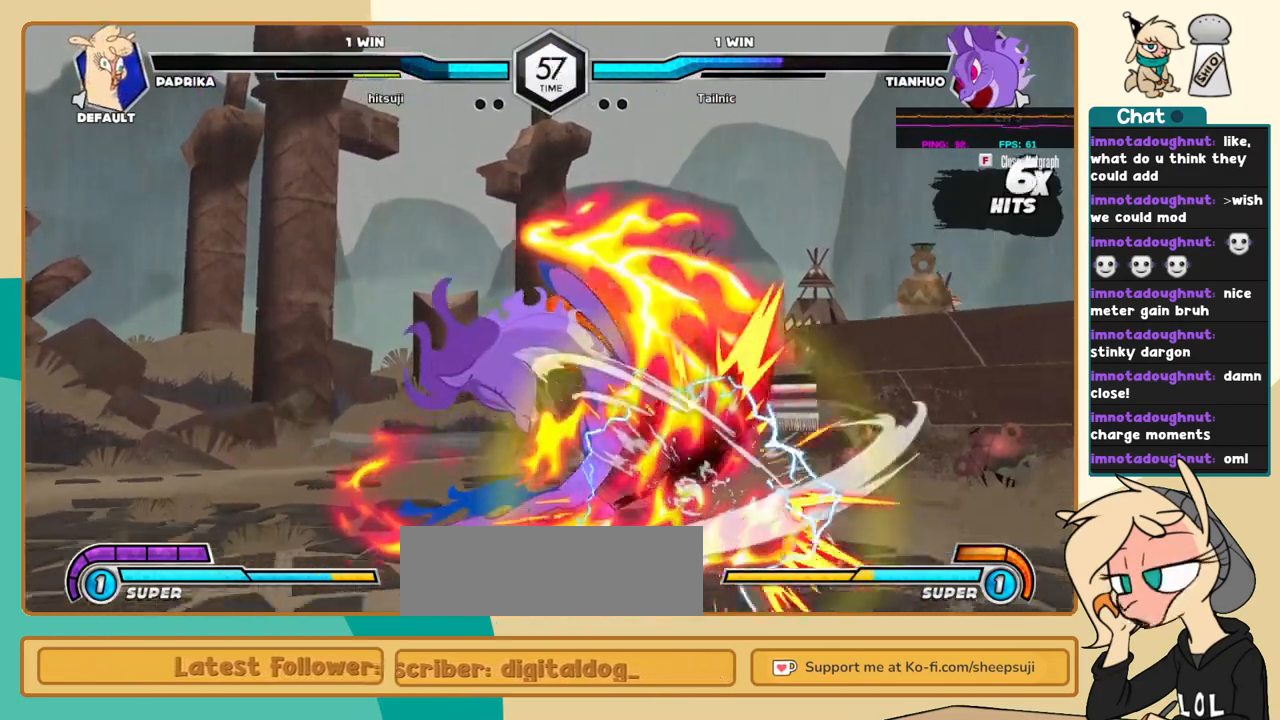
{"keys": ["l"], "events": []}
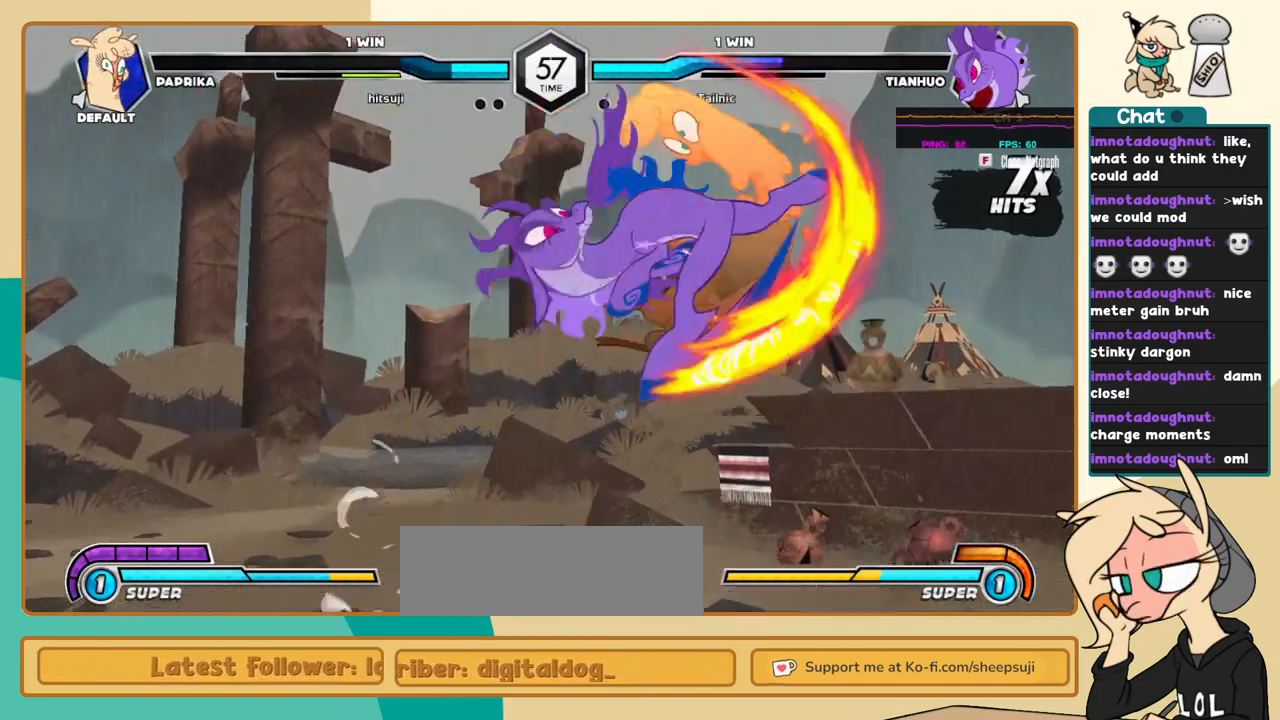
{"keys": ["l"], "events": []}
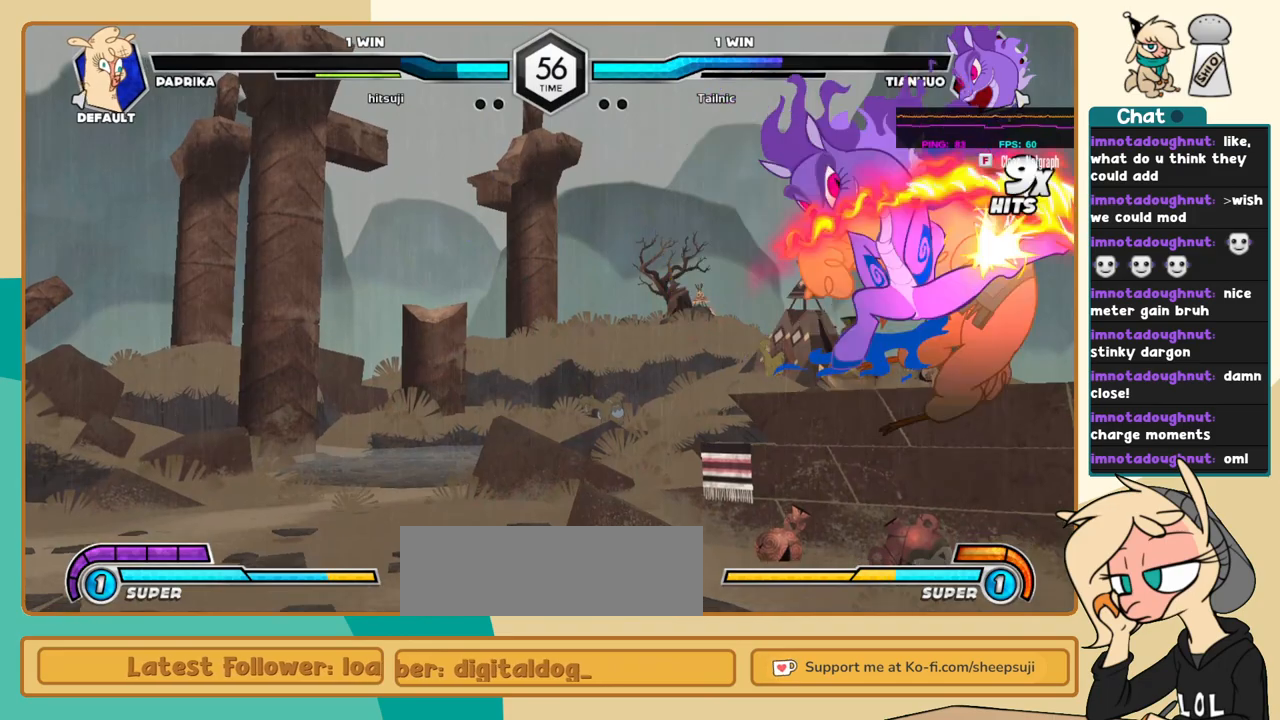
{"keys": ["l"], "events": []}
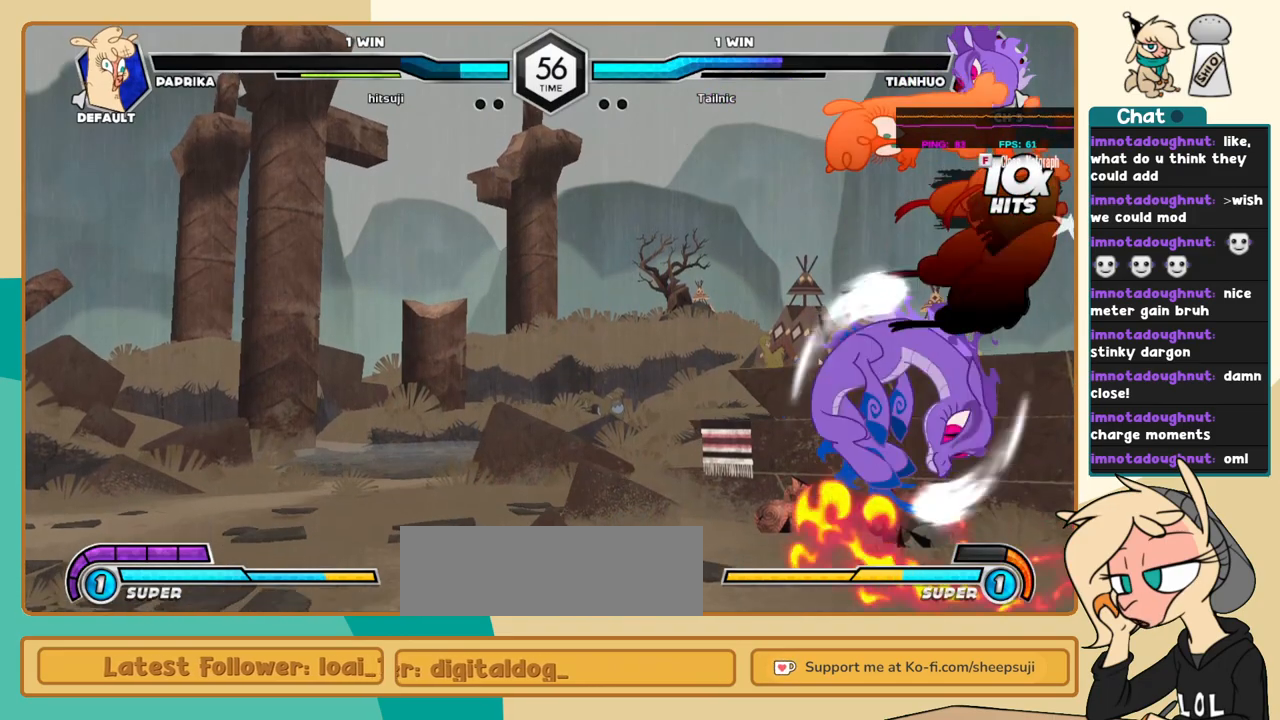
{"keys": ["j"], "events": [[150, "j", "down"], [150, "l", "up"]]}
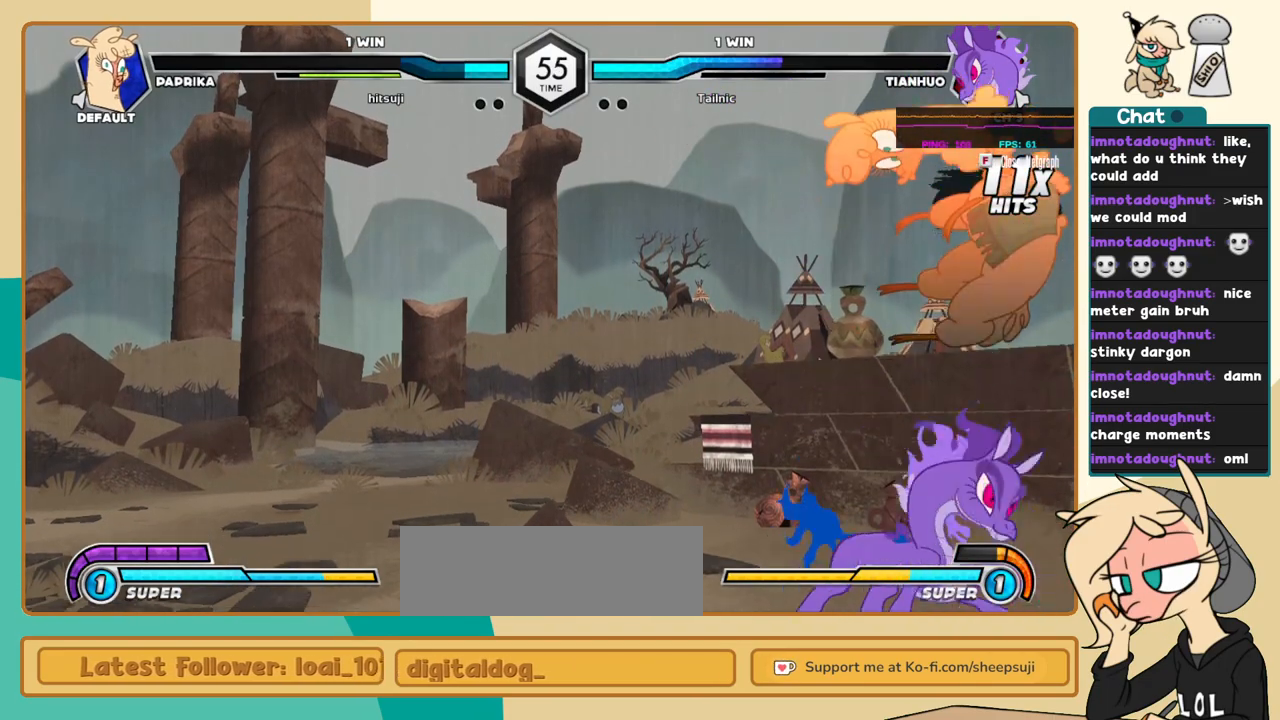
{"keys": ["c", "j"], "events": [[34, "c", "down"]]}
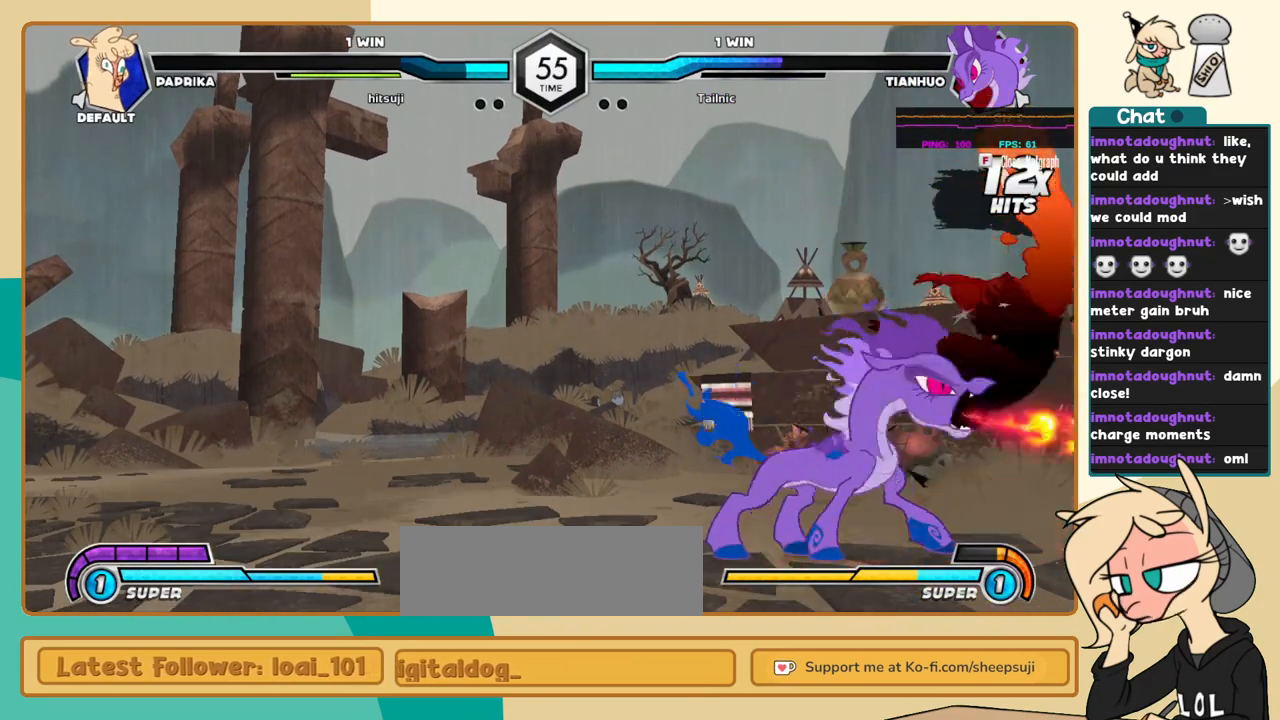
{"keys": ["c", "j"], "events": []}
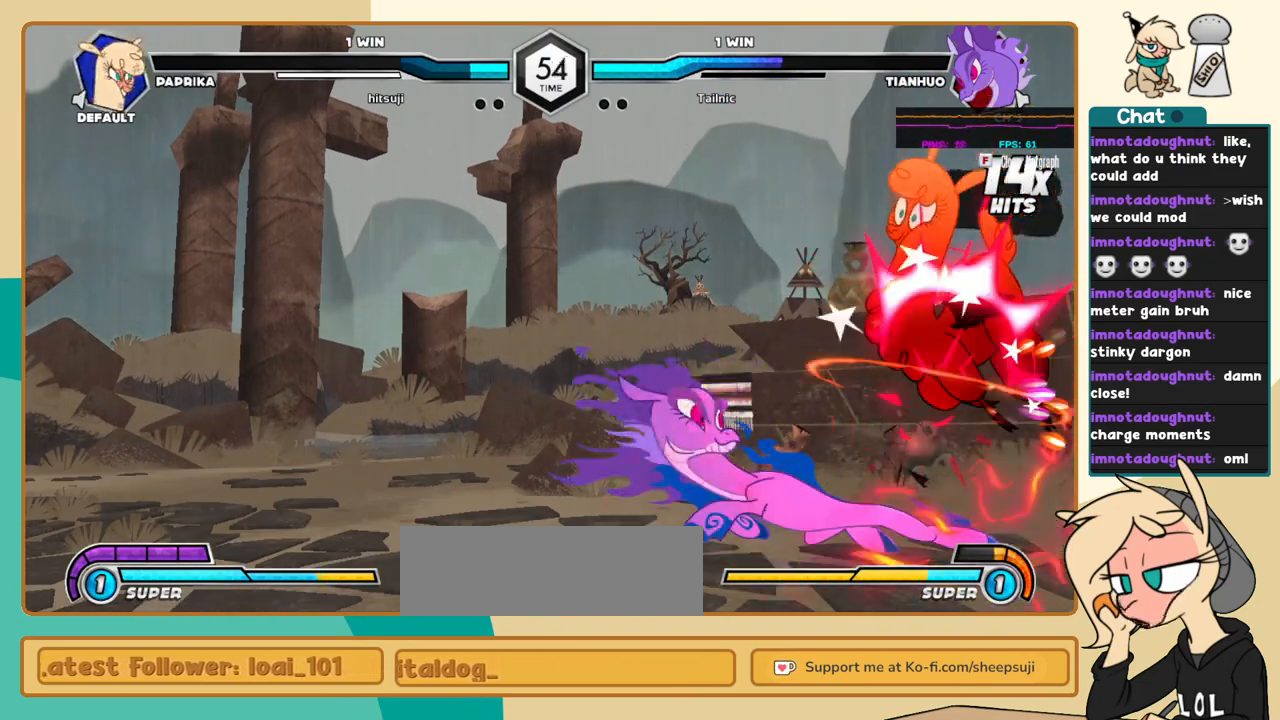
{"keys": ["c", "j"], "events": []}
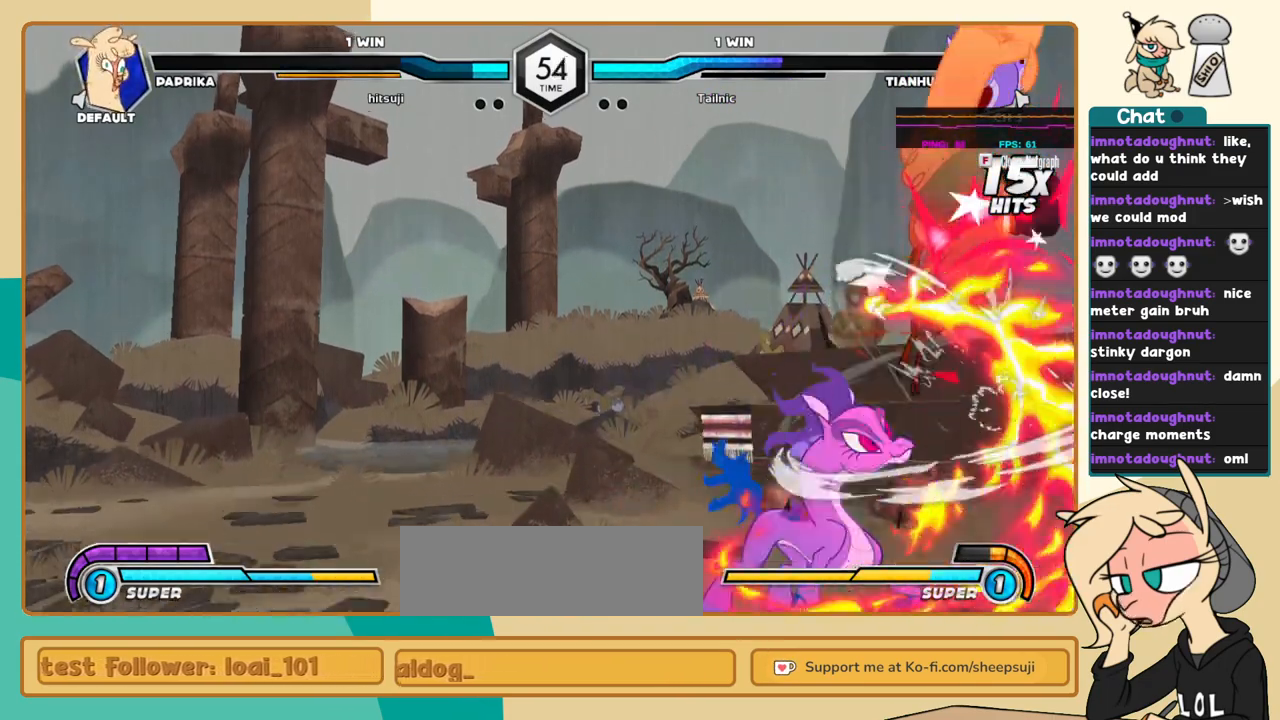
{"keys": ["c", "j"], "events": []}
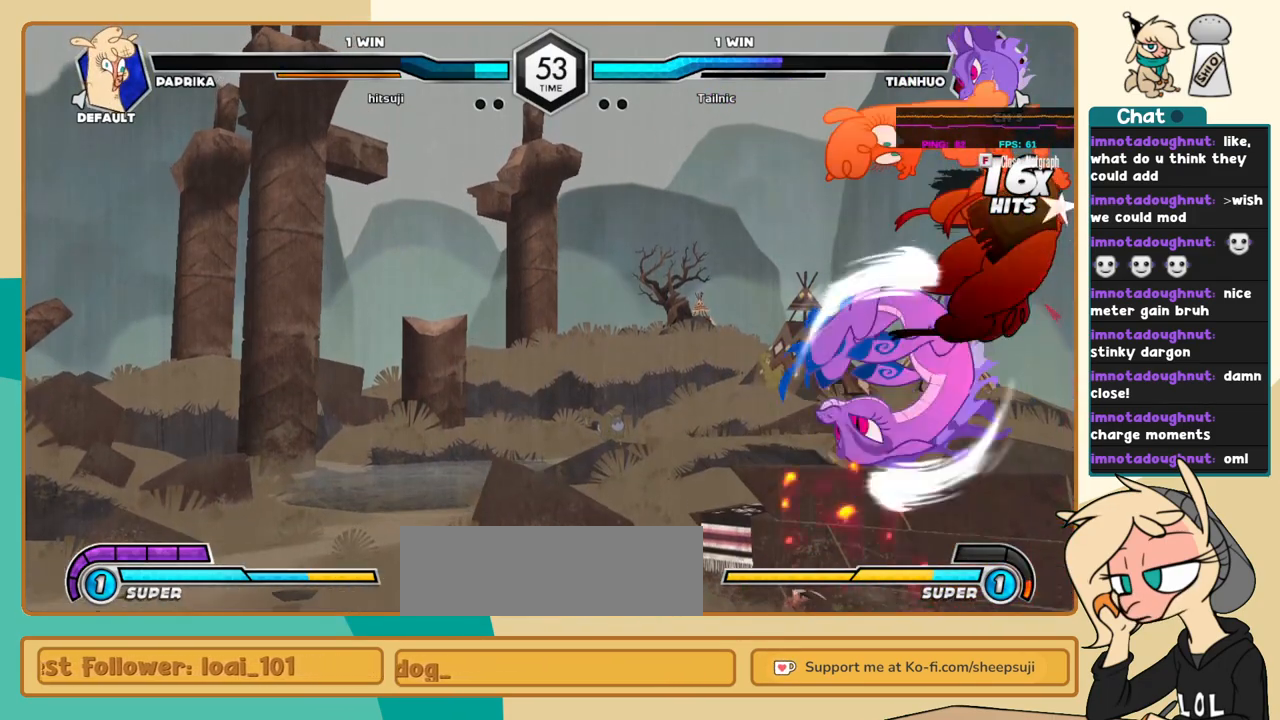
{"keys": ["c", "j"], "events": []}
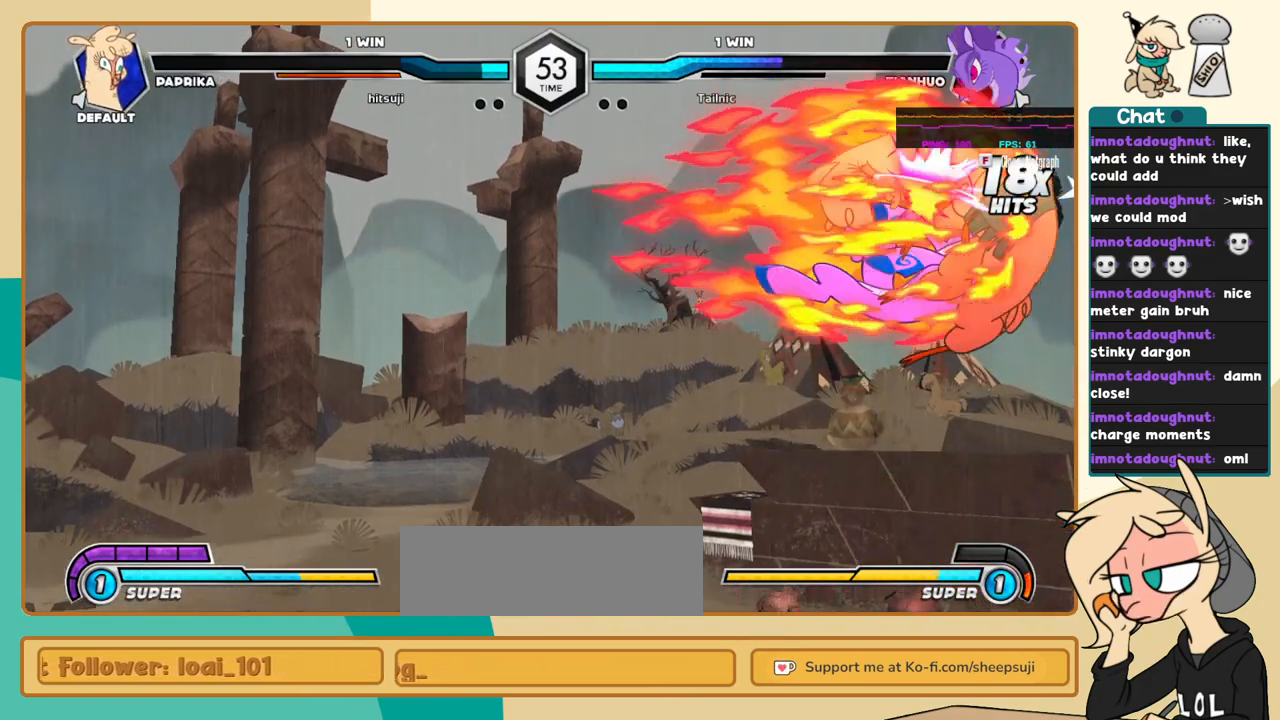
{"keys": ["c", "j"], "events": []}
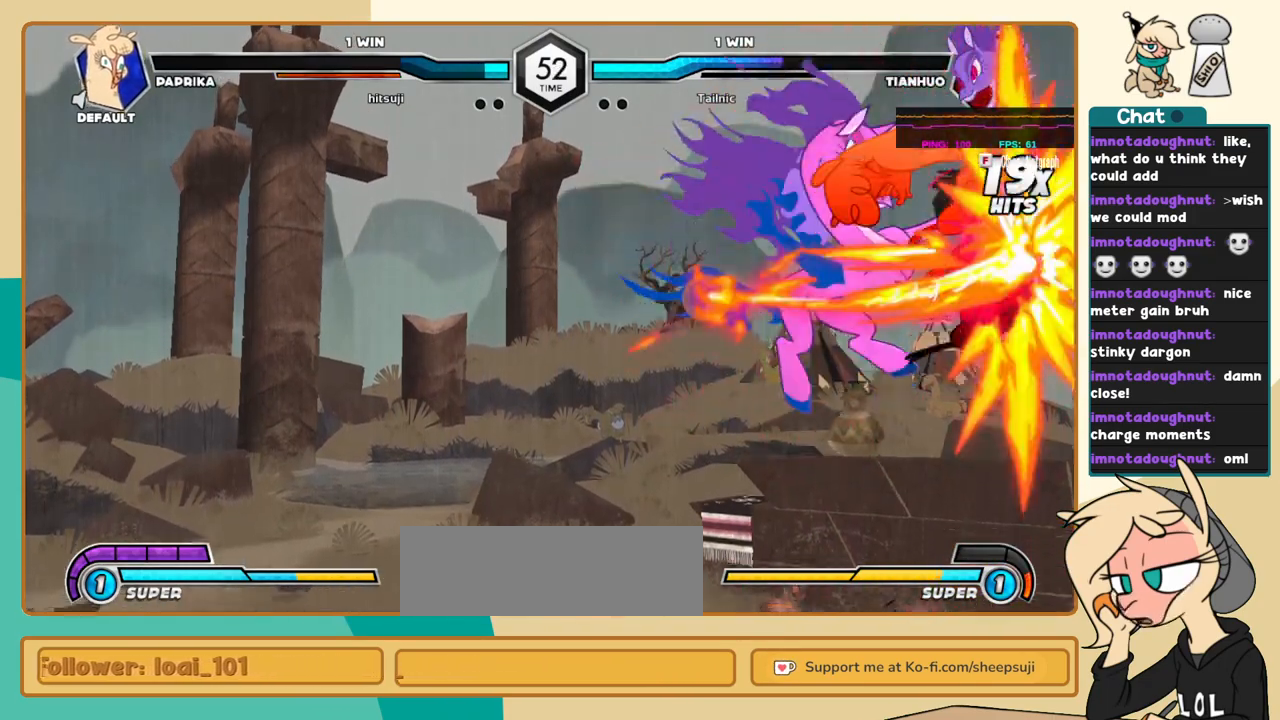
{"keys": ["c", "j"], "events": []}
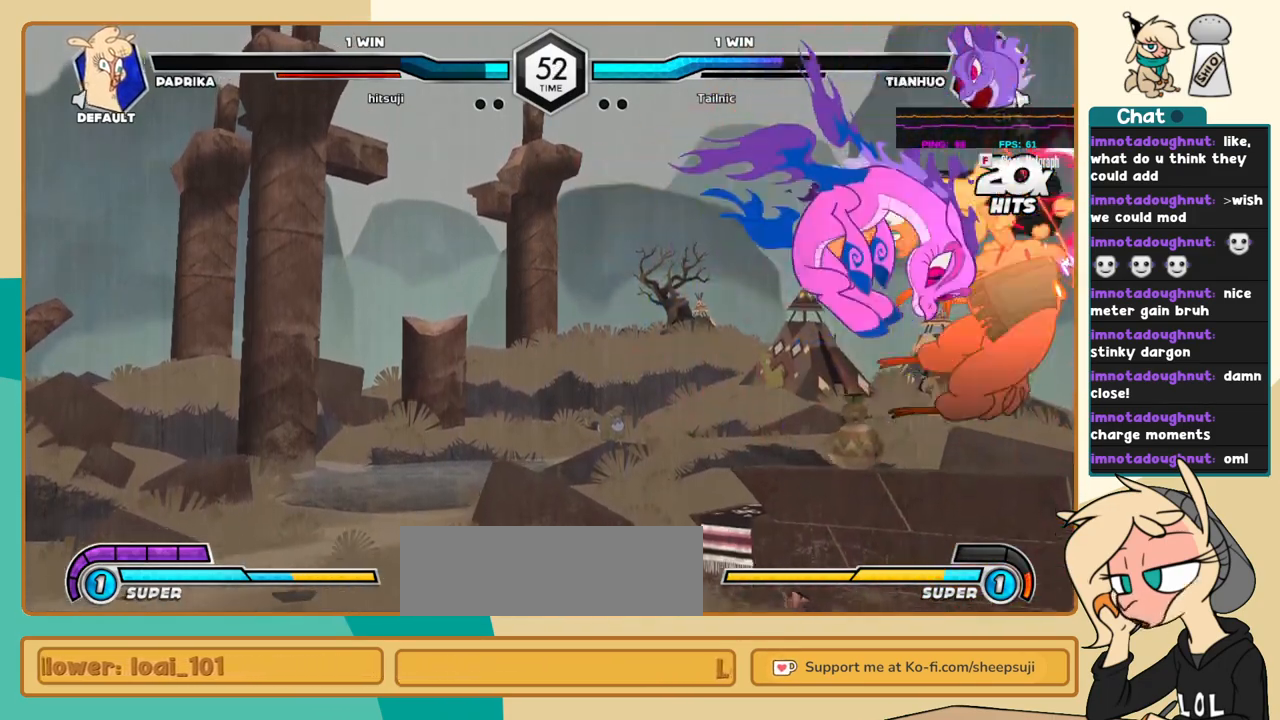
{"keys": ["c", "j"], "events": []}
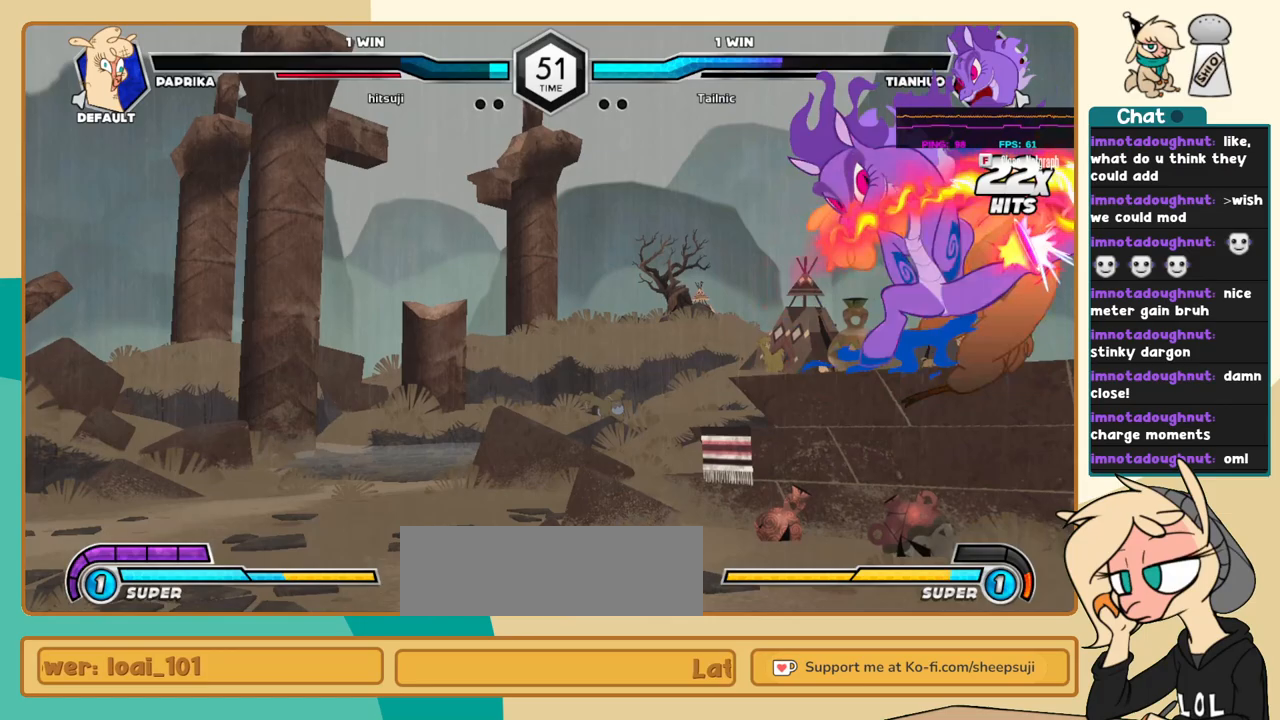
{"keys": ["c", "j"], "events": []}
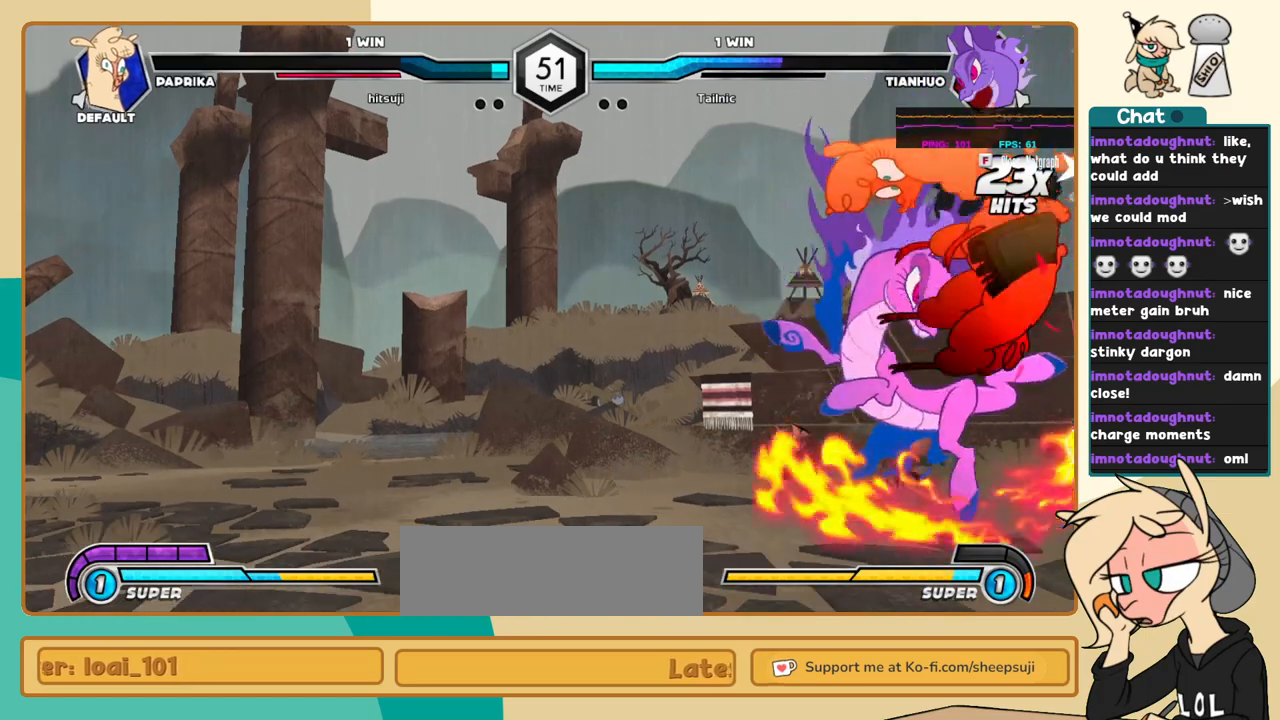
{"keys": ["j"], "events": [[34, "c", "up"]]}
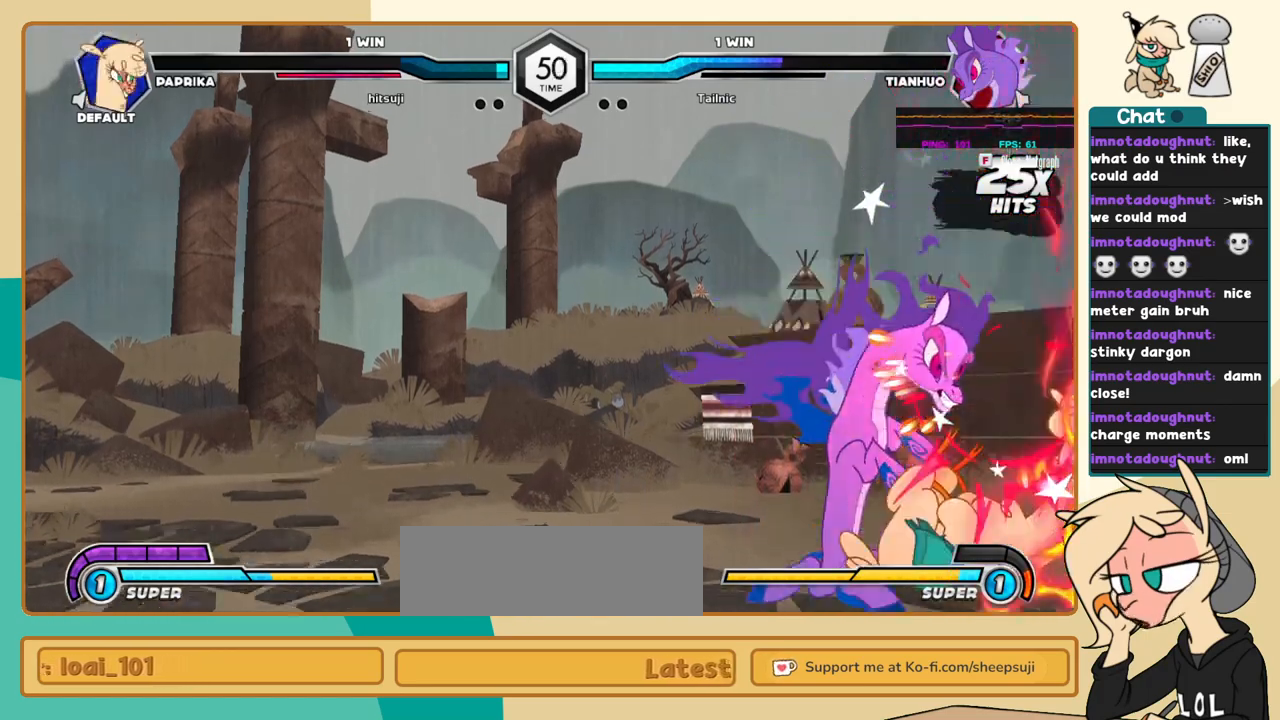
{"keys": ["j"], "events": []}
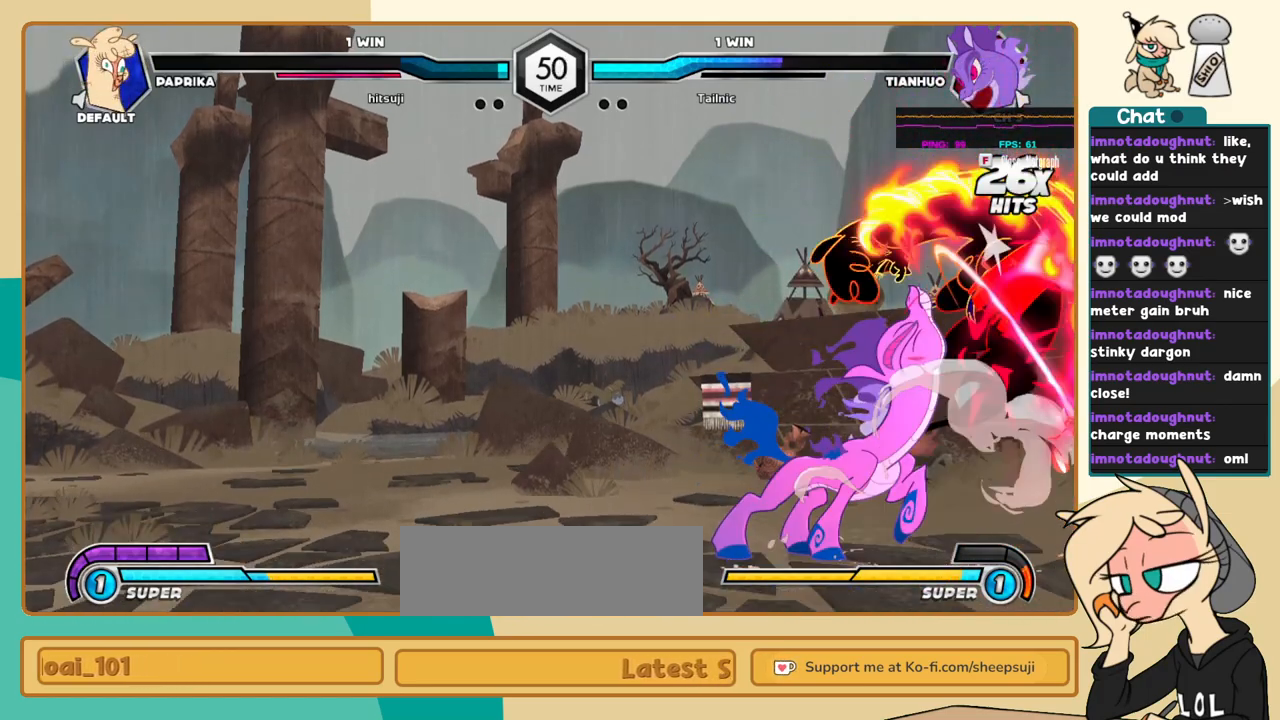
{"keys": ["j"], "events": []}
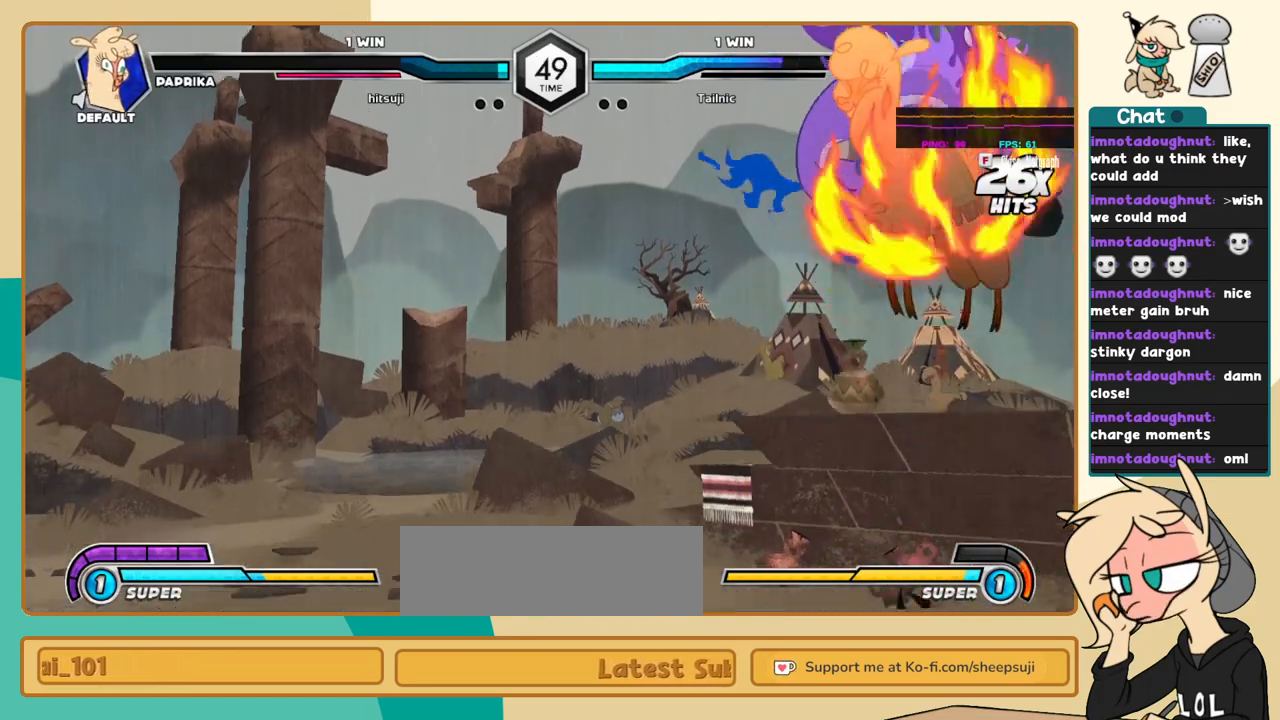
{"keys": [], "events": [[217, "j", "up"]]}